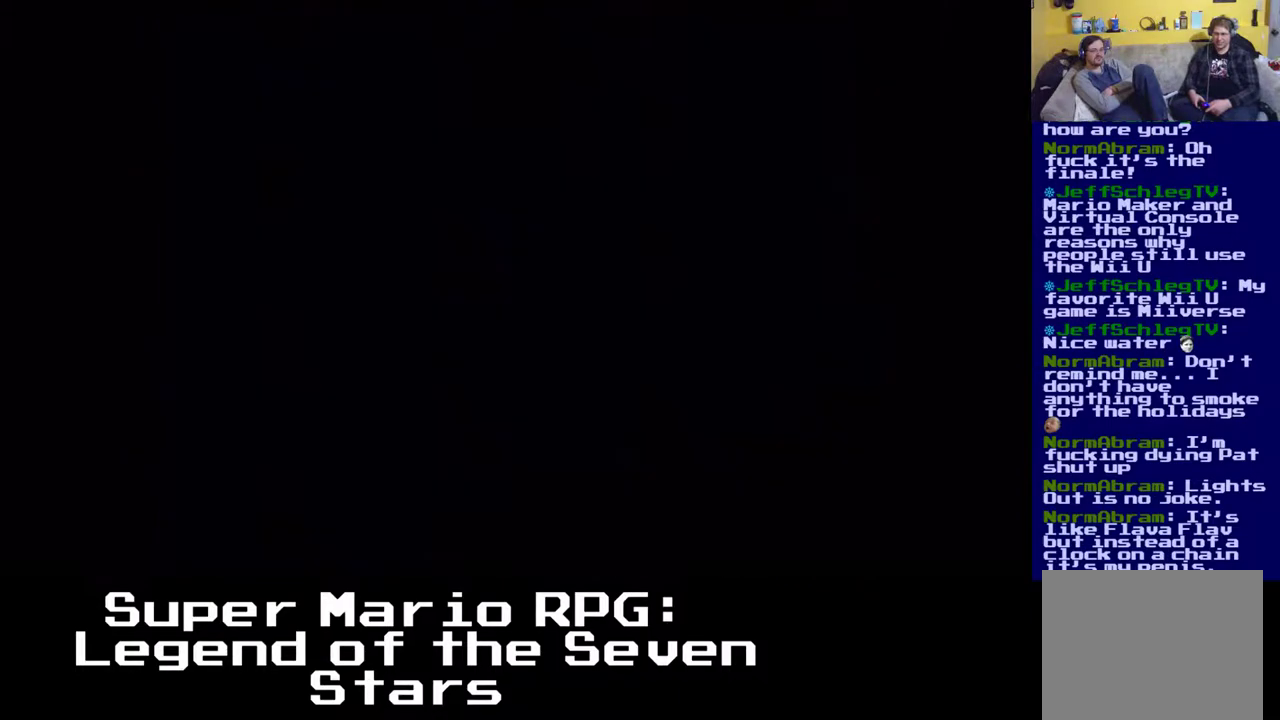
Gameplay with a controller (Xbox layout); each line is a JSON object with the inputs held at the frame after it. "events" lists button and stick changes between this image and that frame as [ms after this image, input, new state], when the widget could be followed in between. Not read: right_stick.
{"buttons": ["X"], "left_stick": "center", "events": [[250, "A", "up"]]}
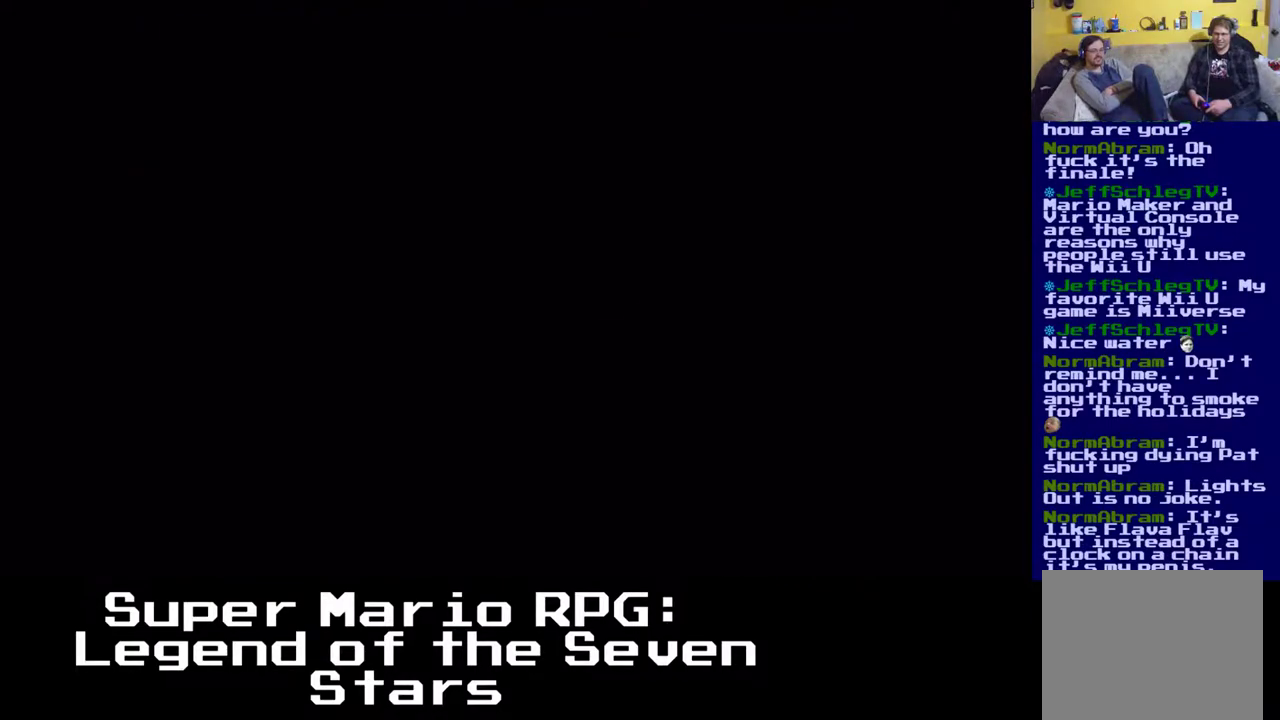
{"buttons": ["X"], "left_stick": "center", "events": []}
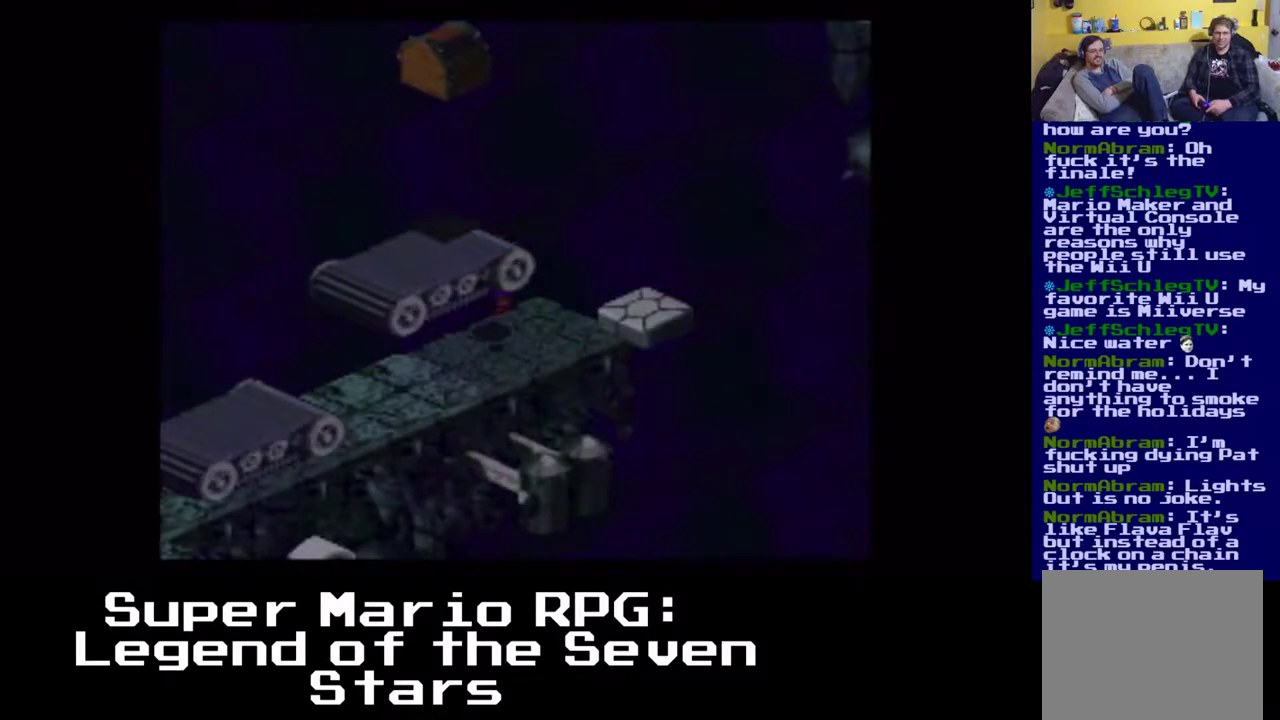
{"buttons": ["A", "X", "DPAD_RIGHT"], "left_stick": "center", "events": [[317, "DPAD_RIGHT", "down"], [450, "A", "down"]]}
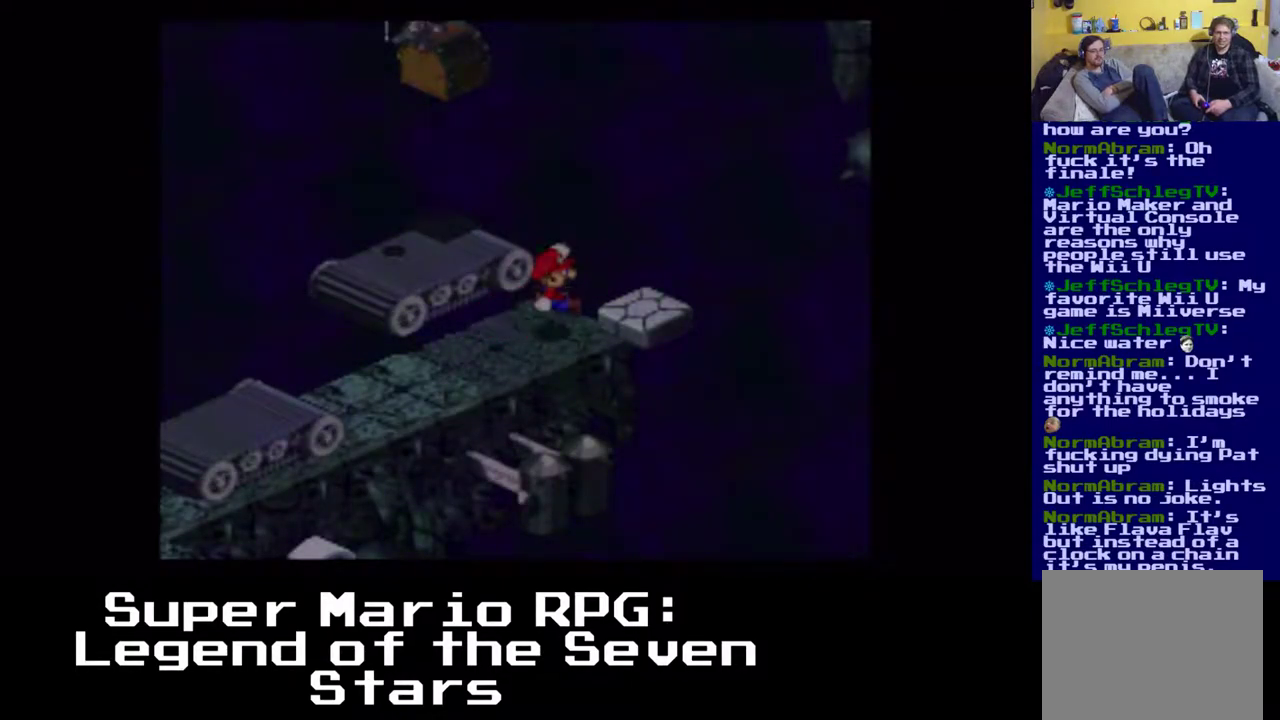
{"buttons": ["X"], "left_stick": "center", "events": [[150, "A", "up"], [333, "DPAD_RIGHT", "up"]]}
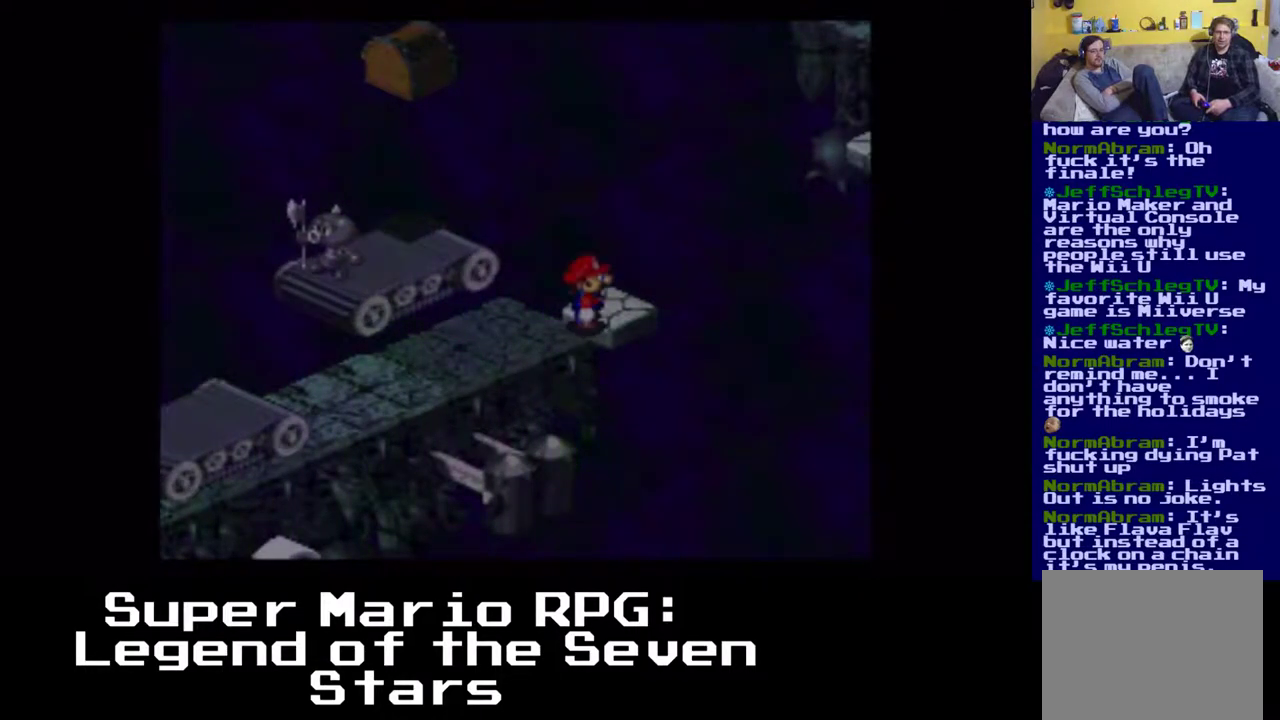
{"buttons": ["X"], "left_stick": "center", "events": [[233, "DPAD_UP", "down"], [317, "DPAD_UP", "up"]]}
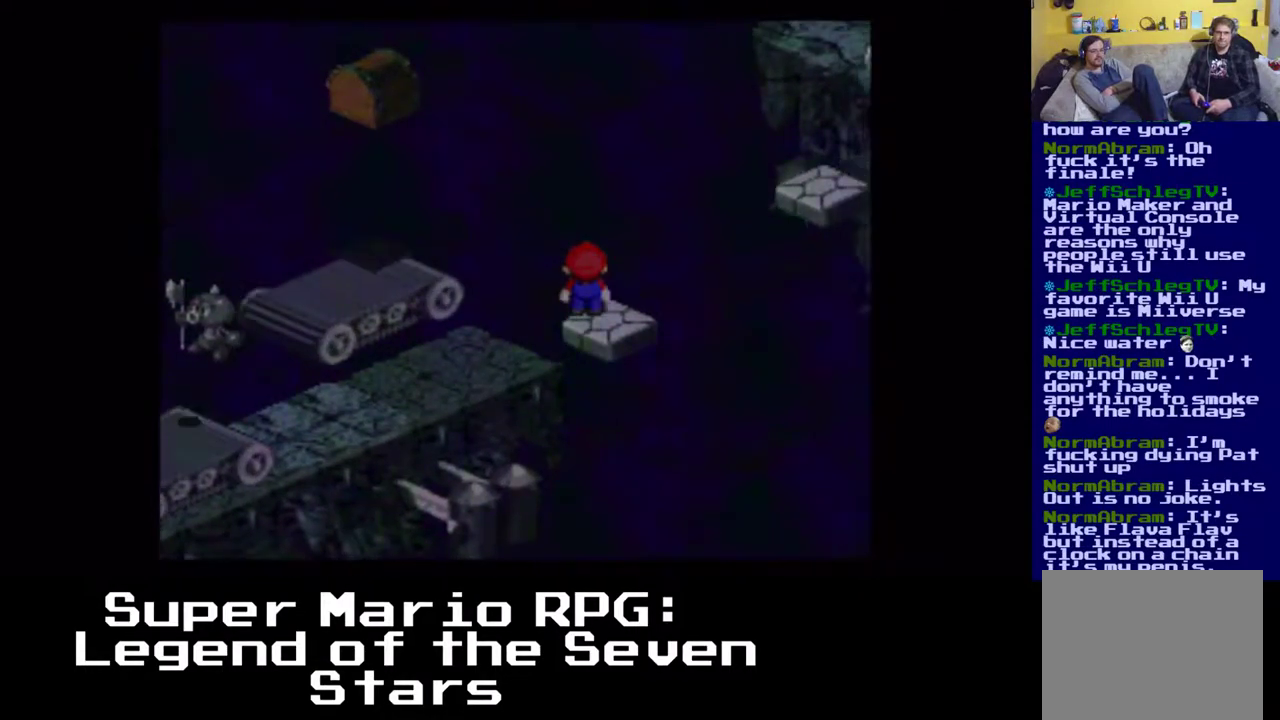
{"buttons": ["X"], "left_stick": "center", "events": [[217, "DPAD_RIGHT", "down"], [283, "DPAD_RIGHT", "up"]]}
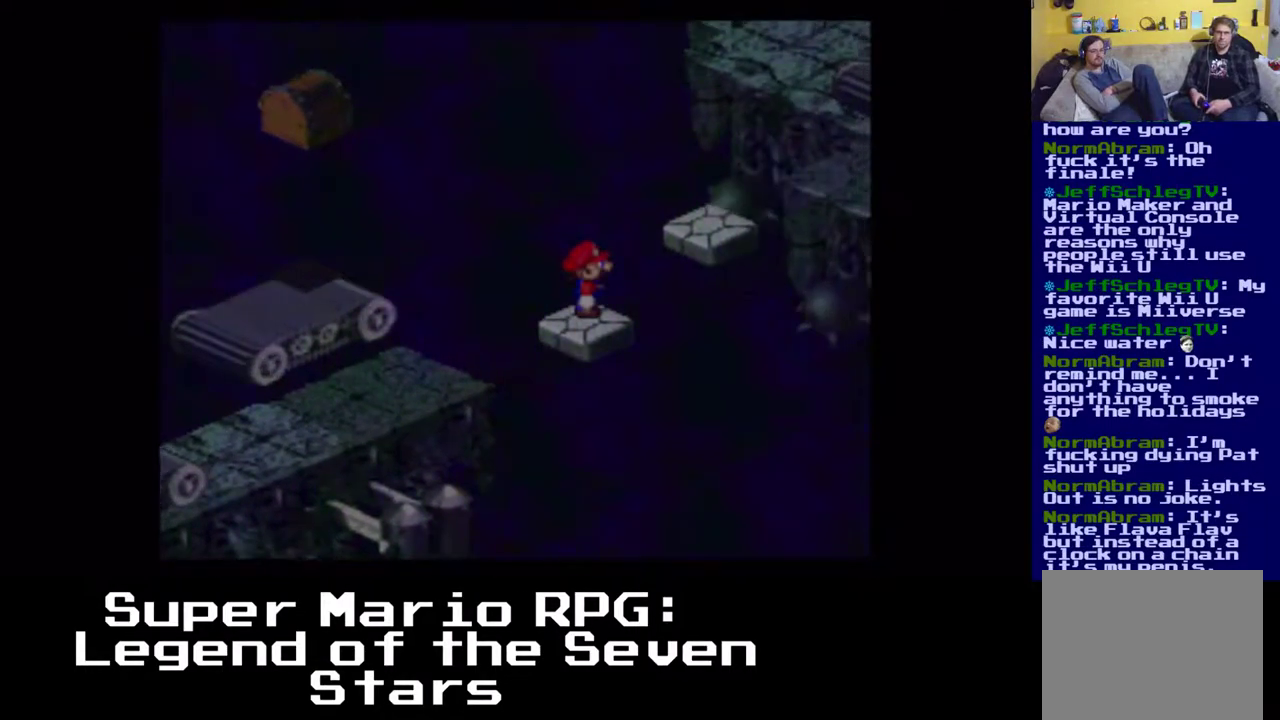
{"buttons": ["X", "DPAD_RIGHT"], "left_stick": "center", "events": [[183, "DPAD_UP", "down"], [200, "A", "down"], [333, "A", "up"], [400, "DPAD_UP", "up"], [483, "DPAD_RIGHT", "down"]]}
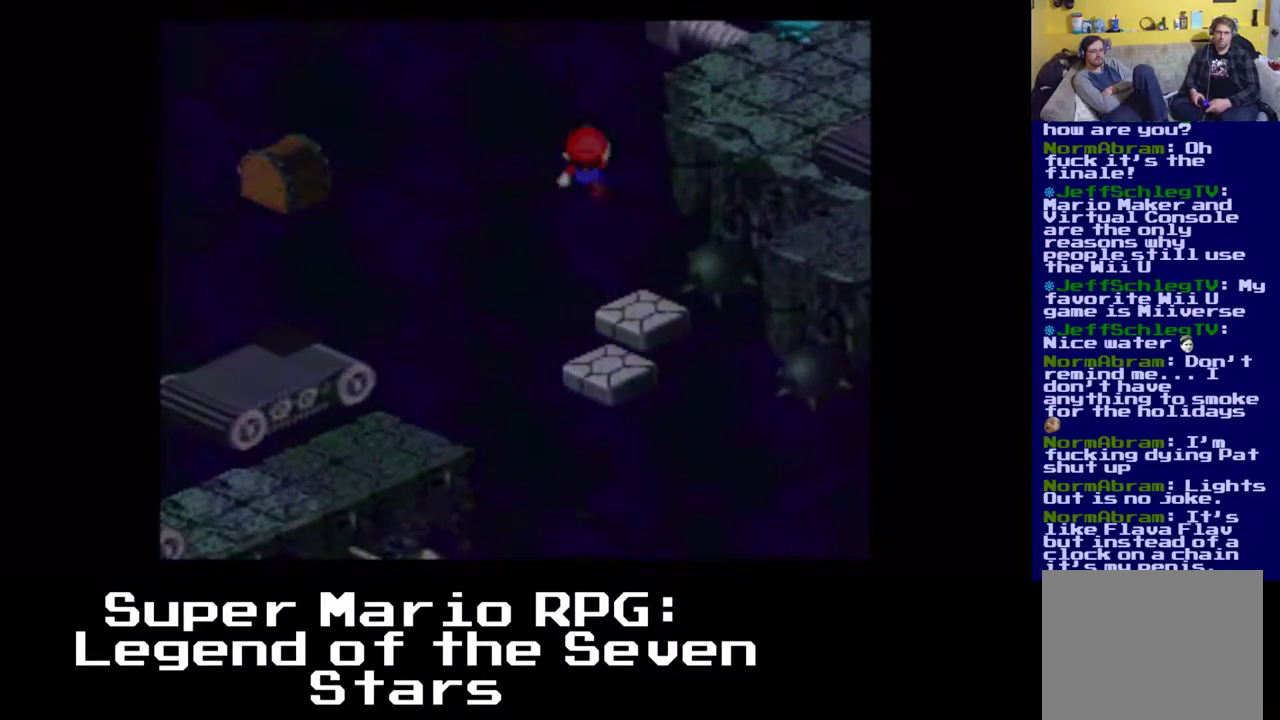
{"buttons": ["X"], "left_stick": "center", "events": [[117, "DPAD_RIGHT", "up"]]}
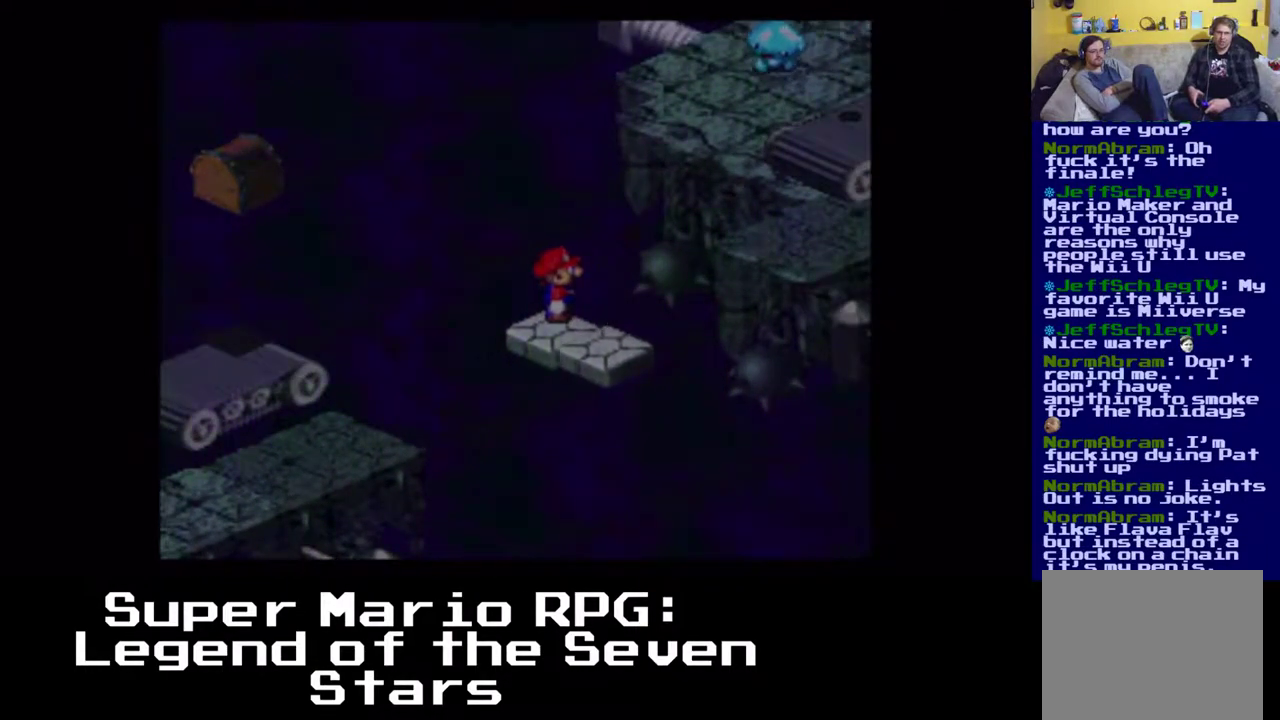
{"buttons": ["X"], "left_stick": "center", "events": []}
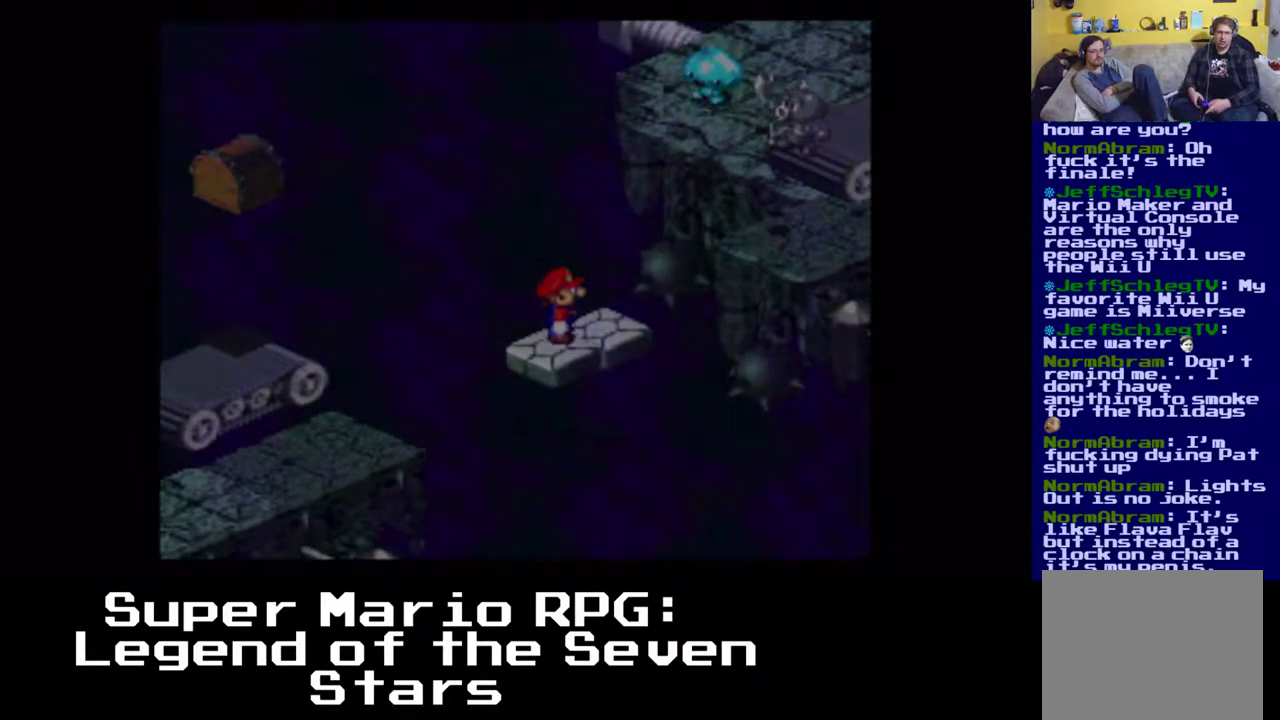
{"buttons": ["X"], "left_stick": "center", "events": []}
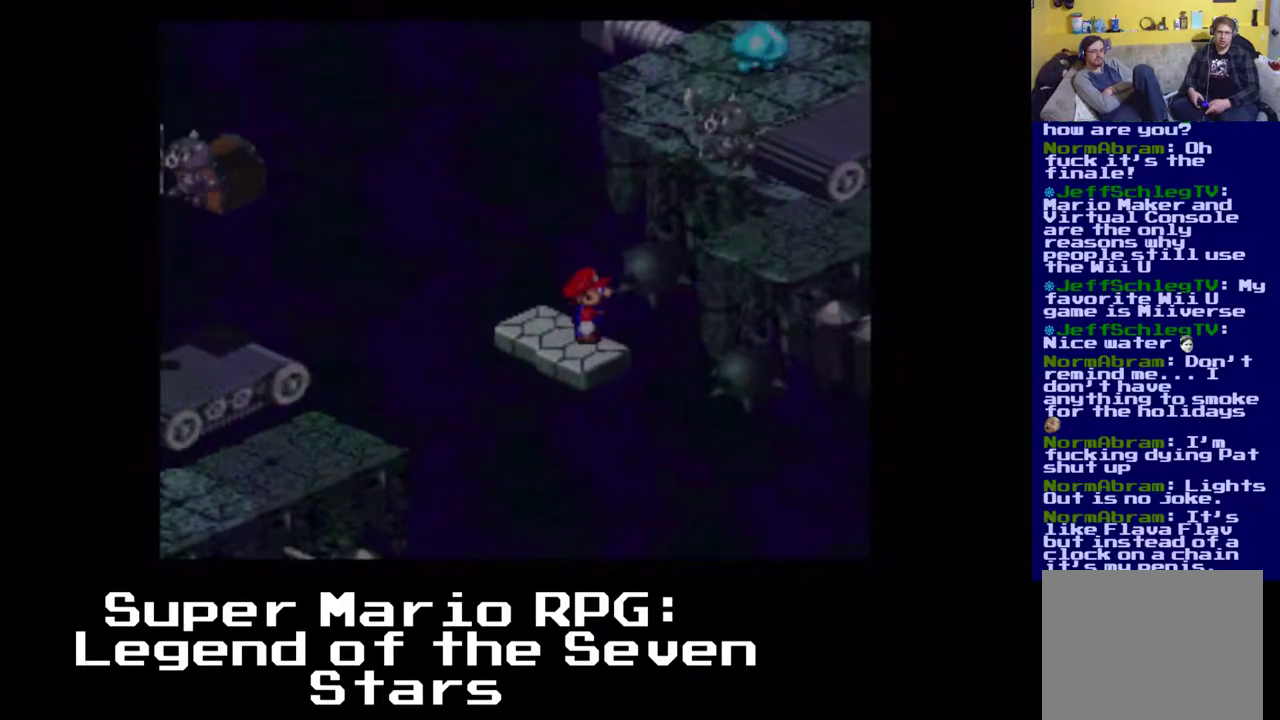
{"buttons": ["X"], "left_stick": "center", "events": []}
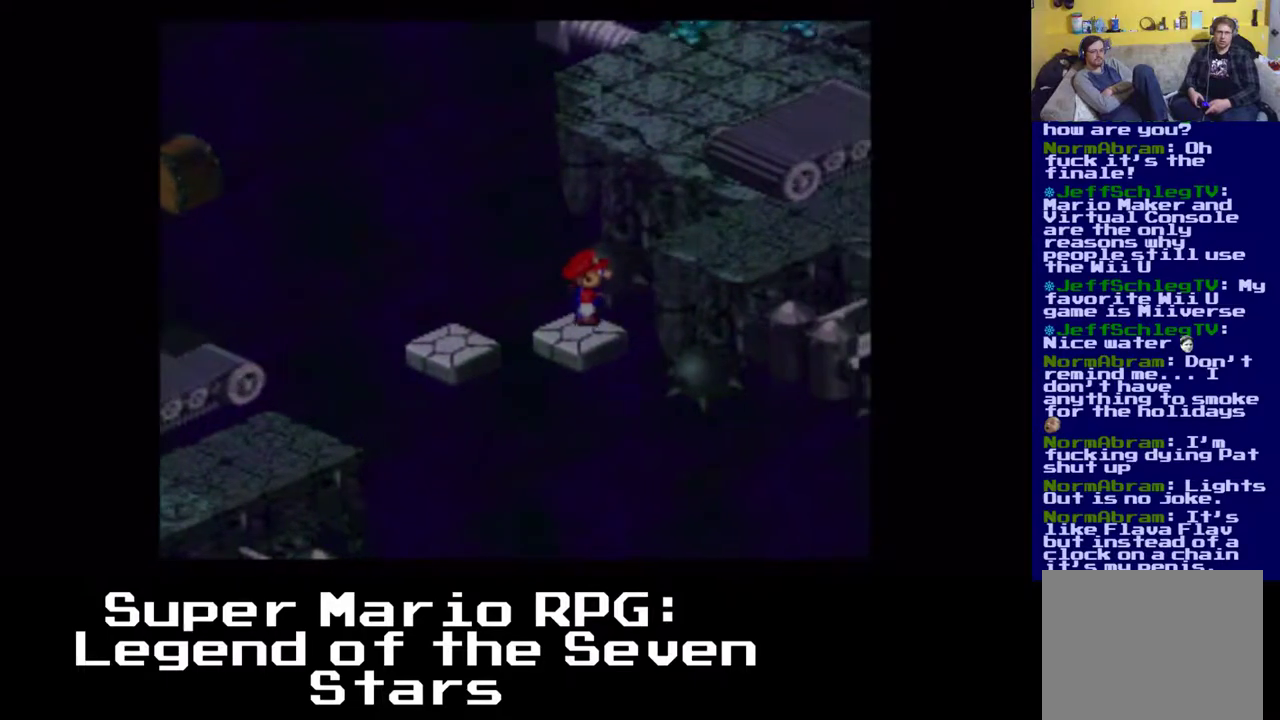
{"buttons": ["A", "X", "DPAD_UP", "DPAD_RIGHT"], "left_stick": "center", "events": [[400, "DPAD_RIGHT", "down"], [400, "DPAD_UP", "down"], [450, "A", "down"]]}
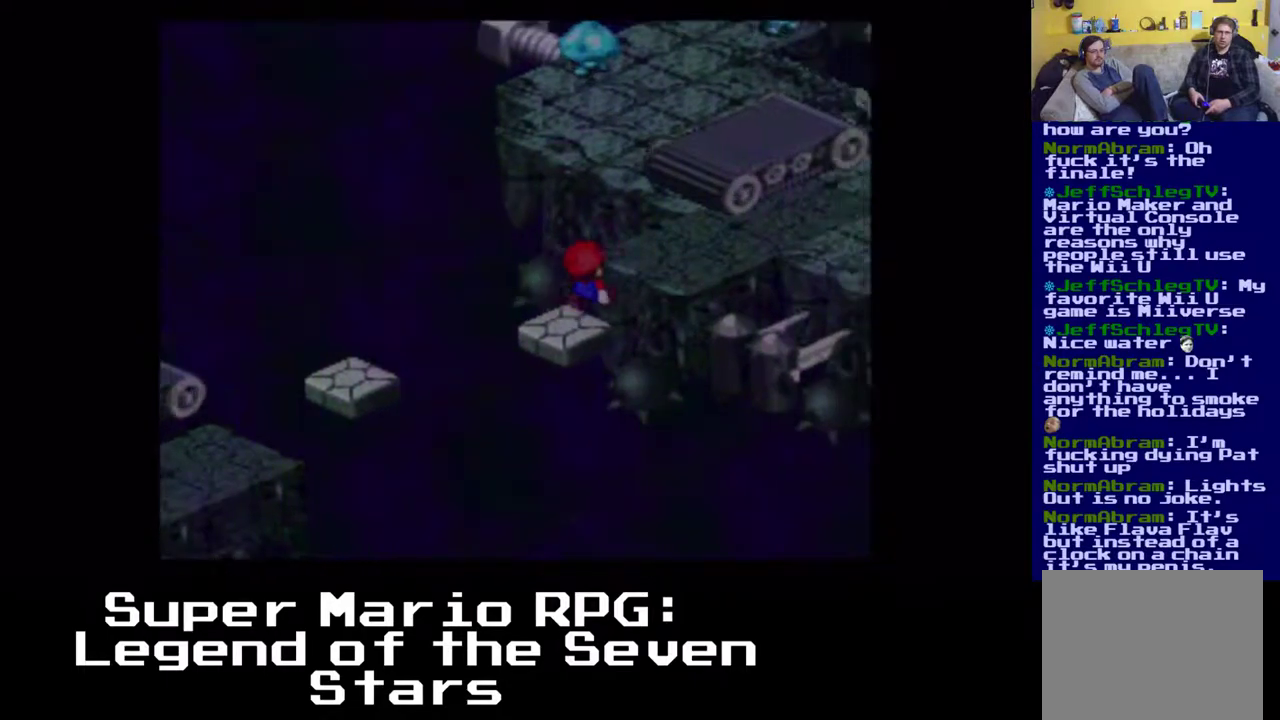
{"buttons": ["X"], "left_stick": "center", "events": [[333, "A", "up"], [383, "A", "down"], [467, "DPAD_RIGHT", "up"], [467, "DPAD_UP", "up"], [500, "A", "up"]]}
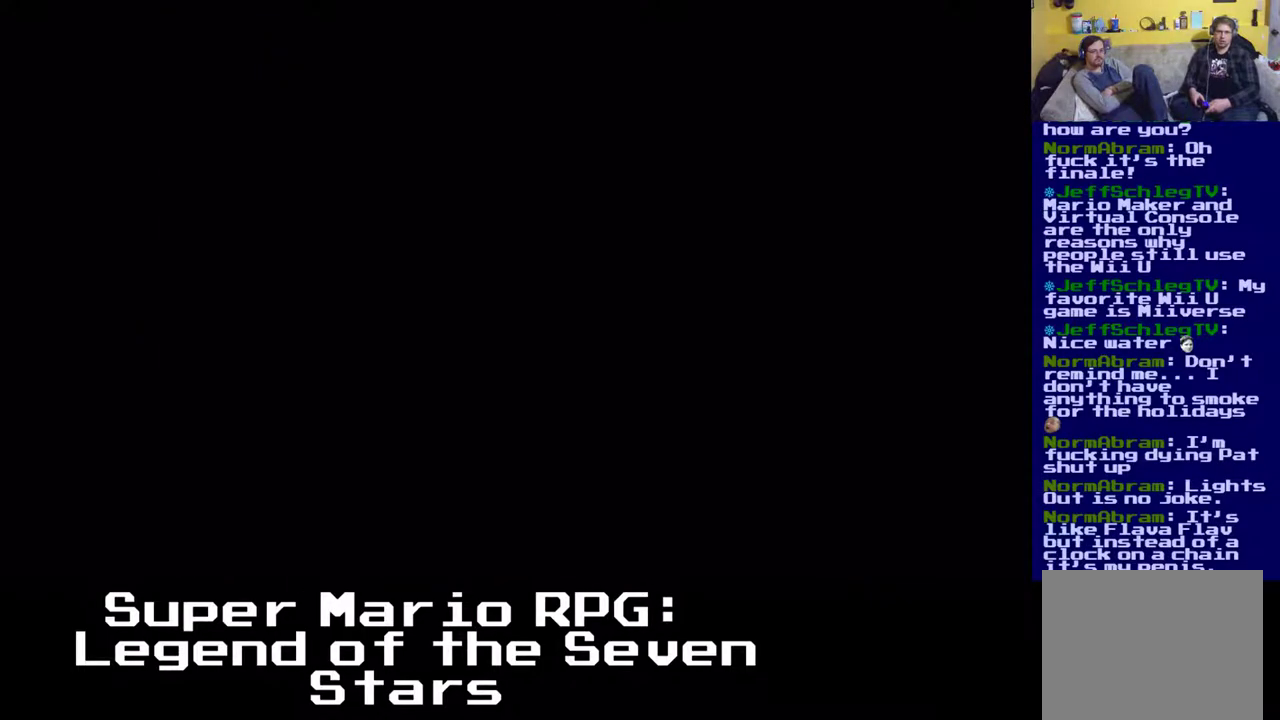
{"buttons": ["X"], "left_stick": "center", "events": []}
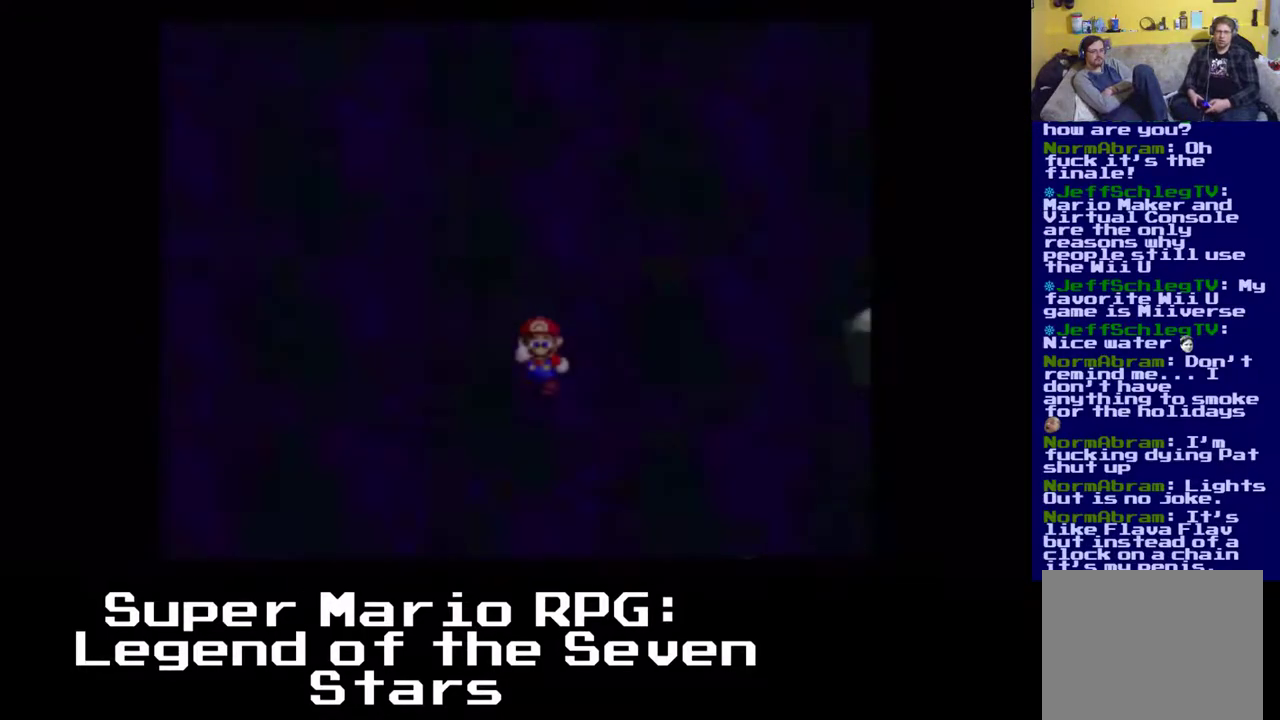
{"buttons": ["X", "DPAD_LEFT"], "left_stick": "center", "events": [[467, "DPAD_LEFT", "down"]]}
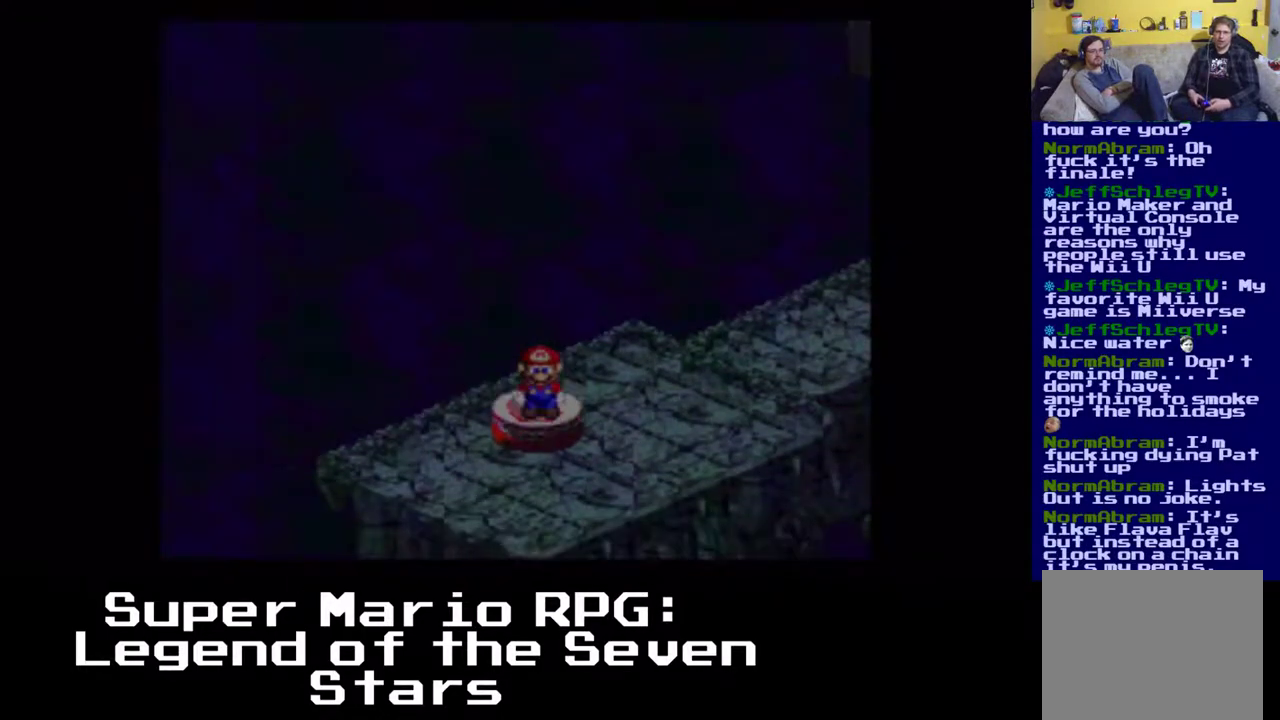
{"buttons": ["X"], "left_stick": "center", "events": [[33, "A", "down"], [50, "DPAD_LEFT", "up"], [283, "A", "up"]]}
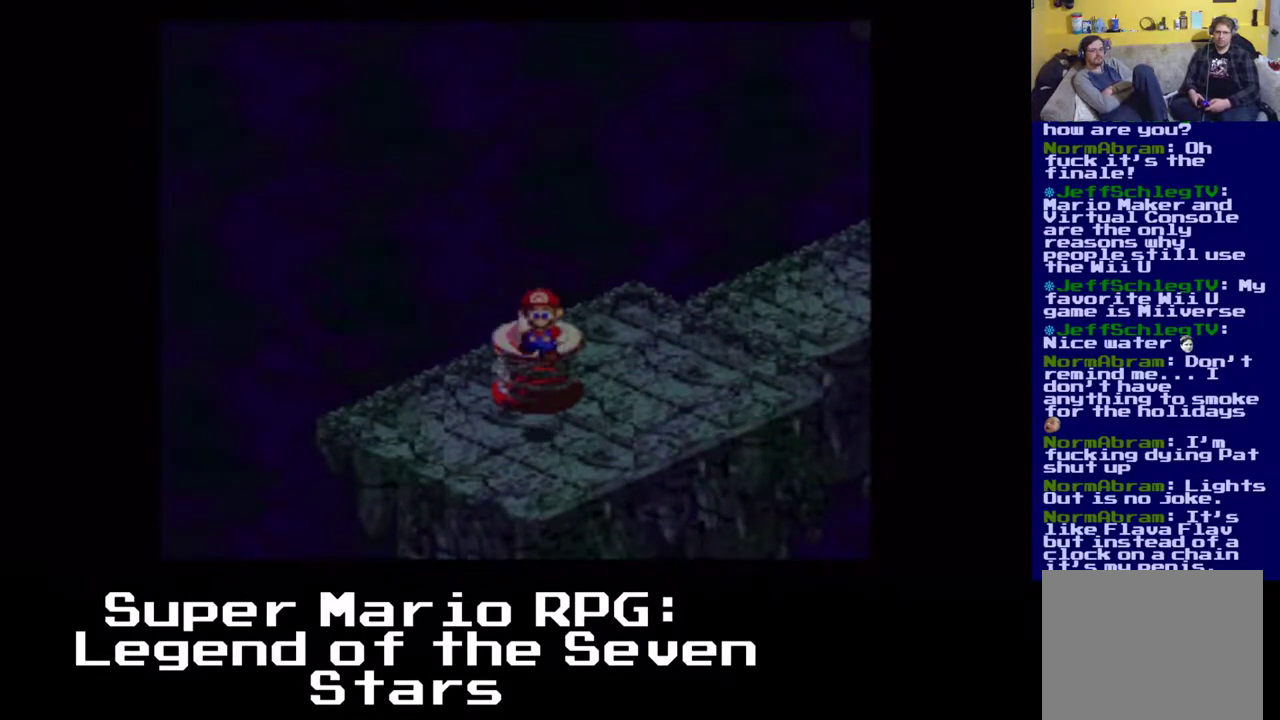
{"buttons": ["X"], "left_stick": "center", "events": [[17, "DPAD_UP", "down"], [133, "A", "down"], [350, "A", "up"], [400, "DPAD_UP", "up"]]}
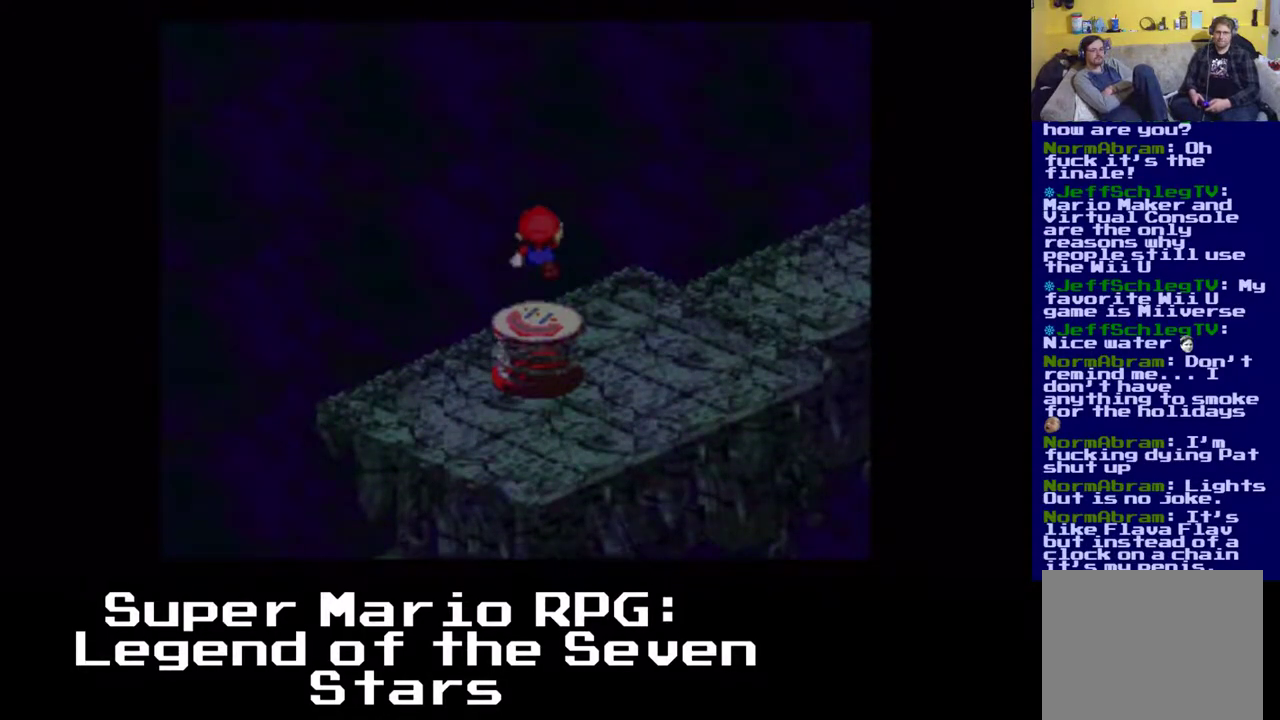
{"buttons": ["A", "X"], "left_stick": "center", "events": [[117, "A", "down"]]}
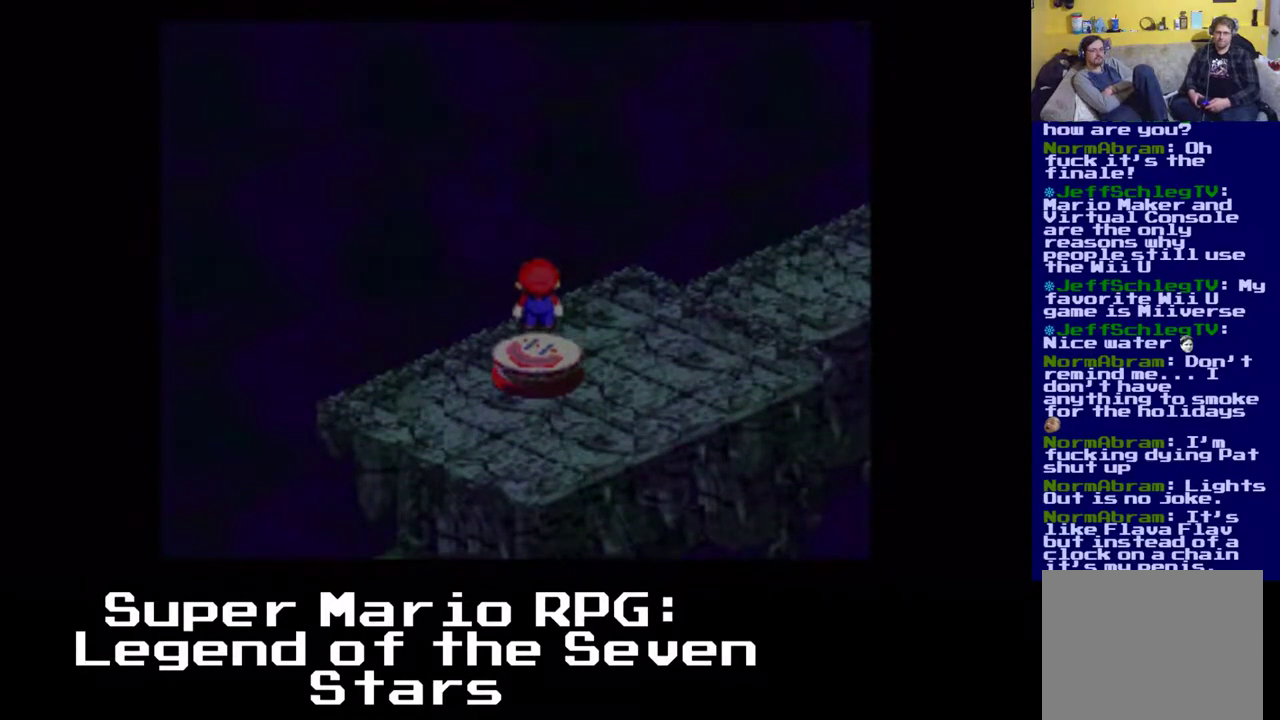
{"buttons": ["A", "X"], "left_stick": "center", "events": []}
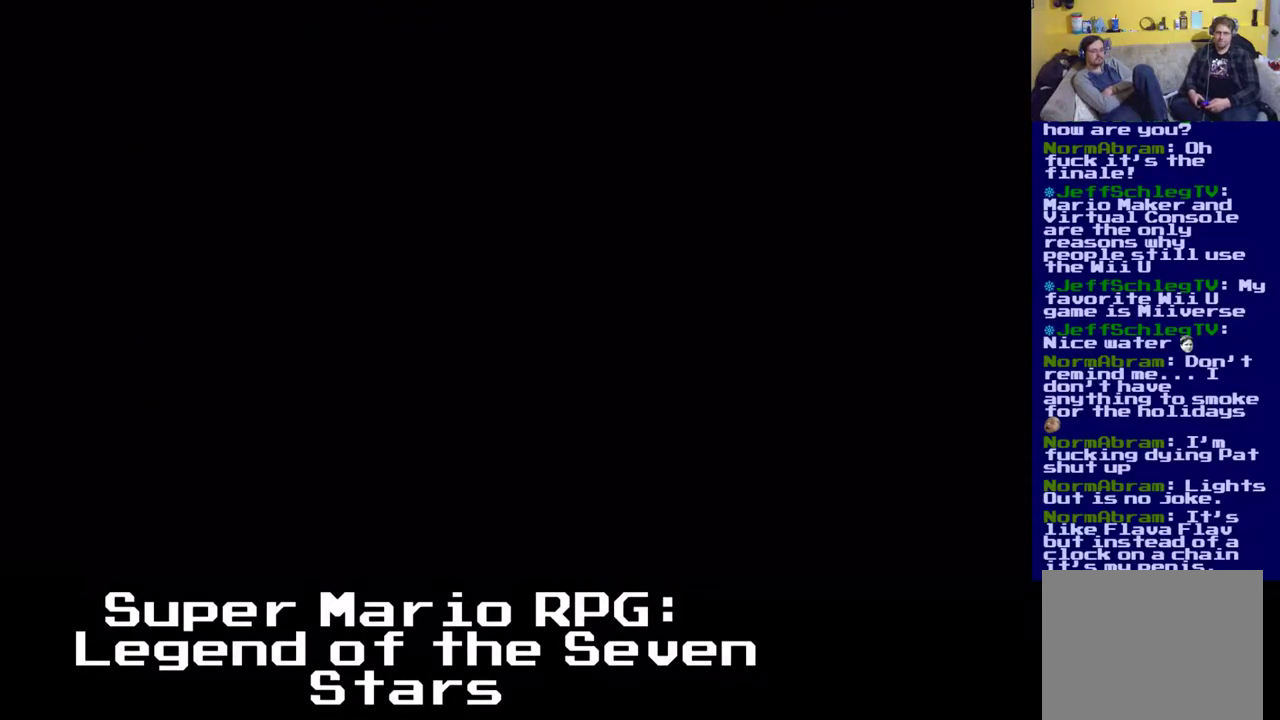
{"buttons": ["X"], "left_stick": "center", "events": [[433, "A", "up"]]}
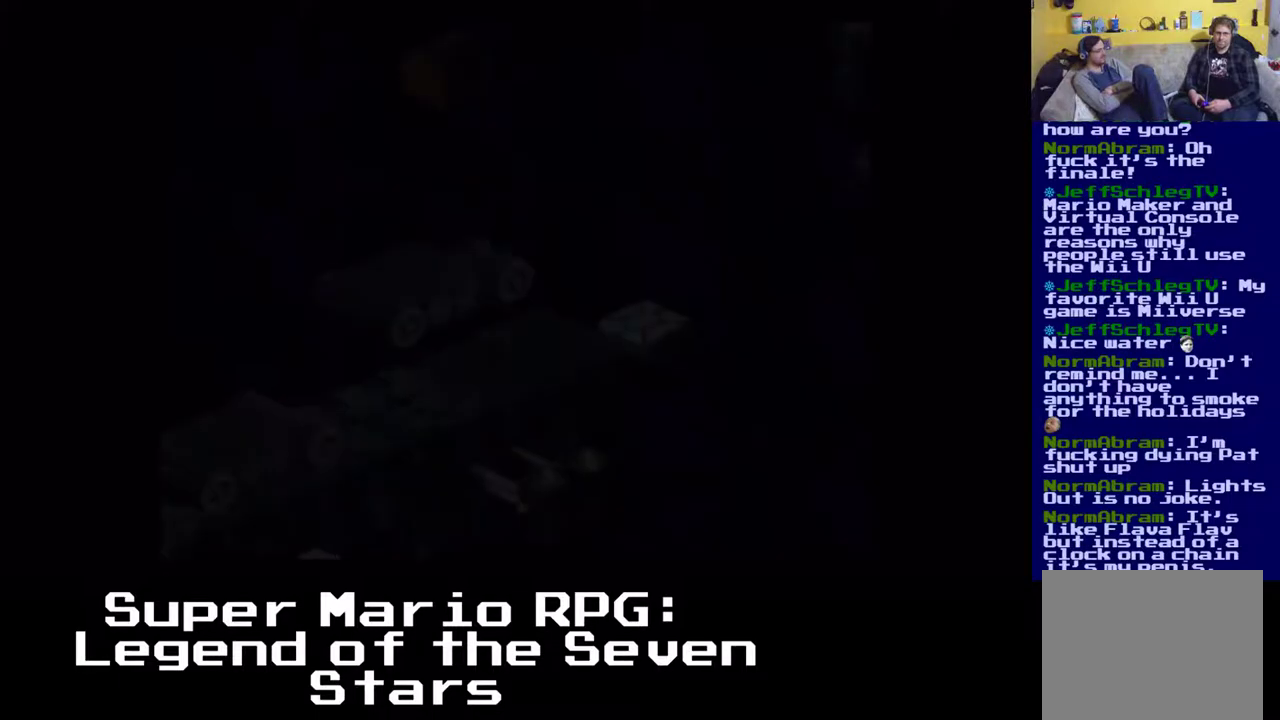
{"buttons": ["X"], "left_stick": "center", "events": []}
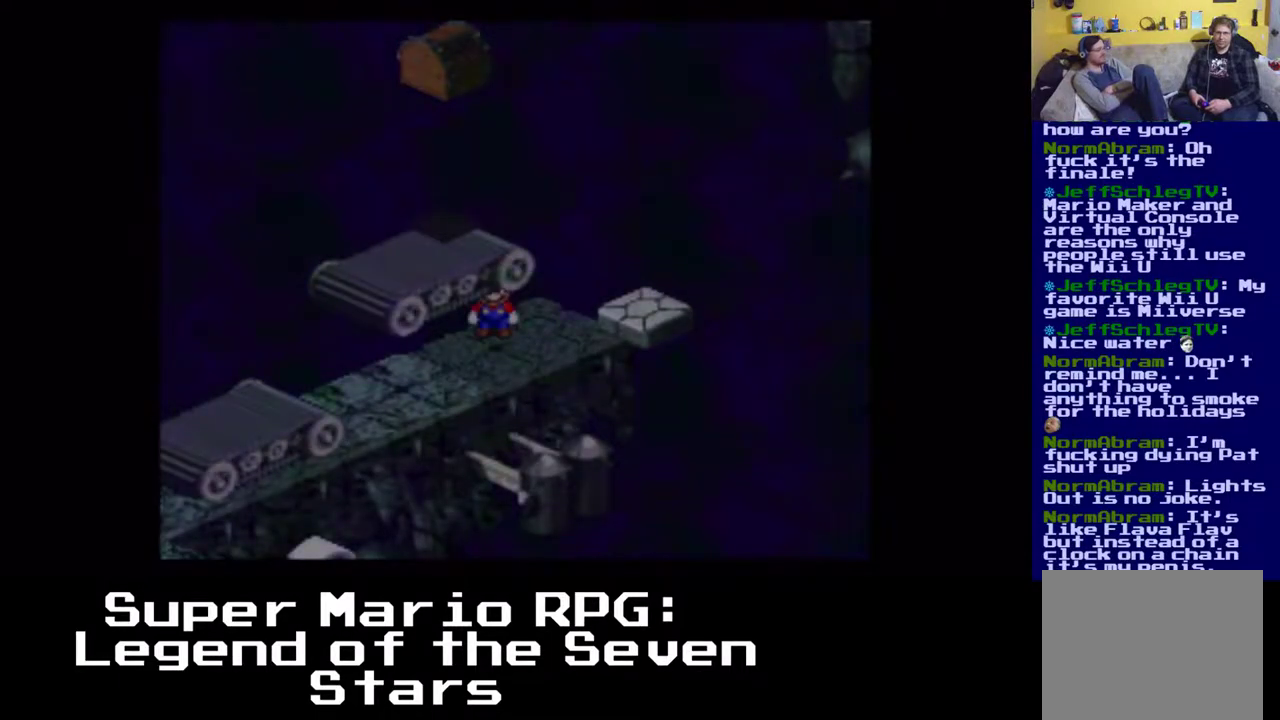
{"buttons": ["A", "X", "DPAD_UP", "DPAD_RIGHT"], "left_stick": "center", "events": [[183, "DPAD_RIGHT", "down"], [183, "DPAD_UP", "down"], [267, "DPAD_UP", "up"], [317, "A", "down"], [317, "DPAD_UP", "down"]]}
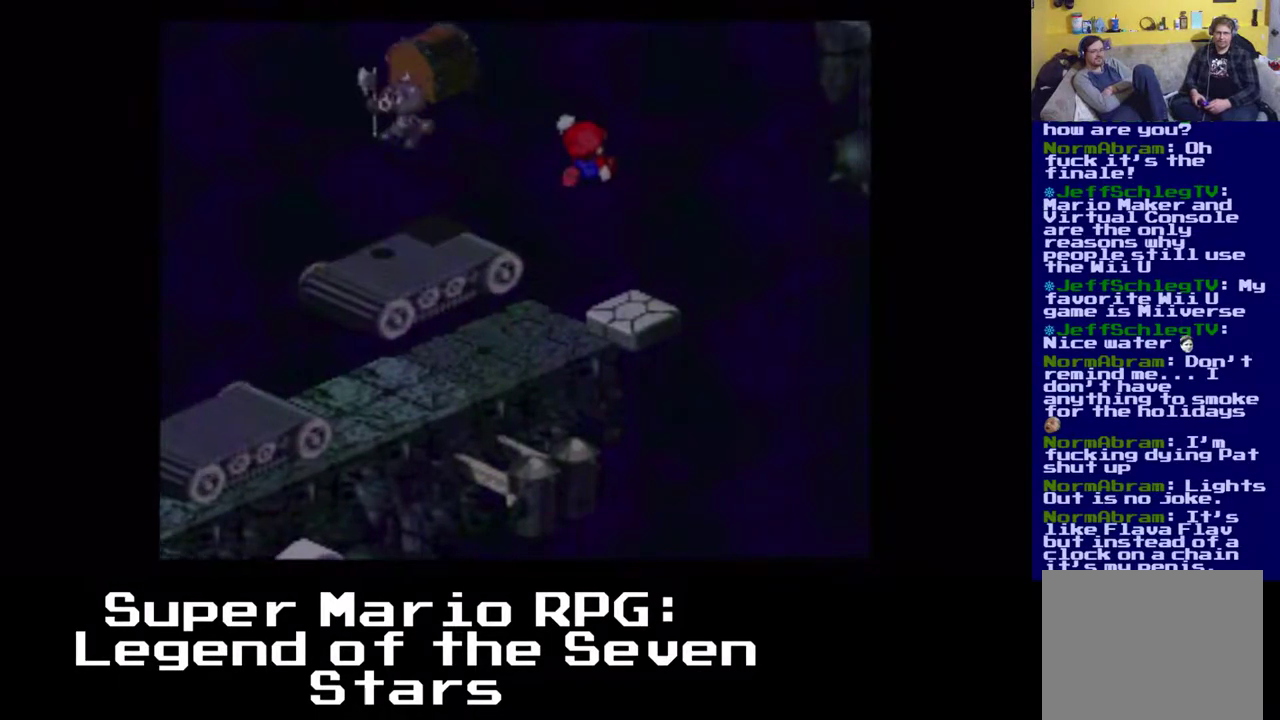
{"buttons": ["X"], "left_stick": "center", "events": [[50, "A", "up"], [167, "DPAD_RIGHT", "up"], [167, "DPAD_UP", "up"]]}
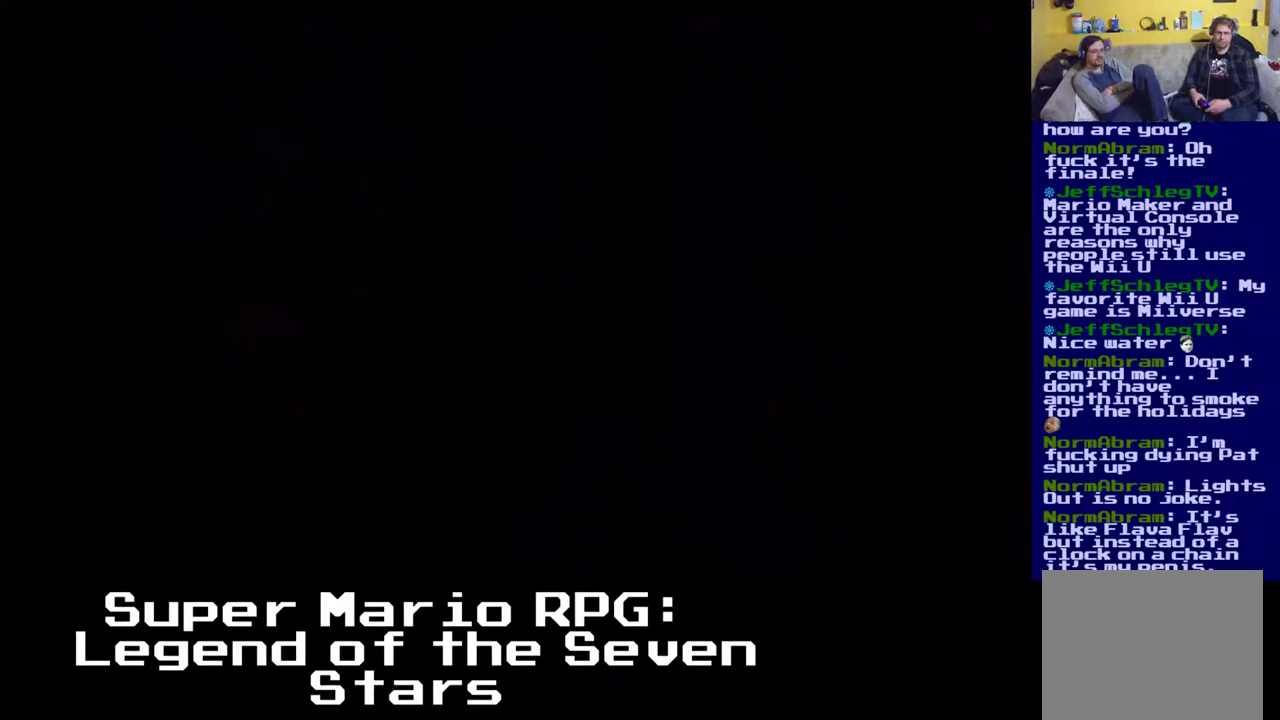
{"buttons": ["X"], "left_stick": "center", "events": []}
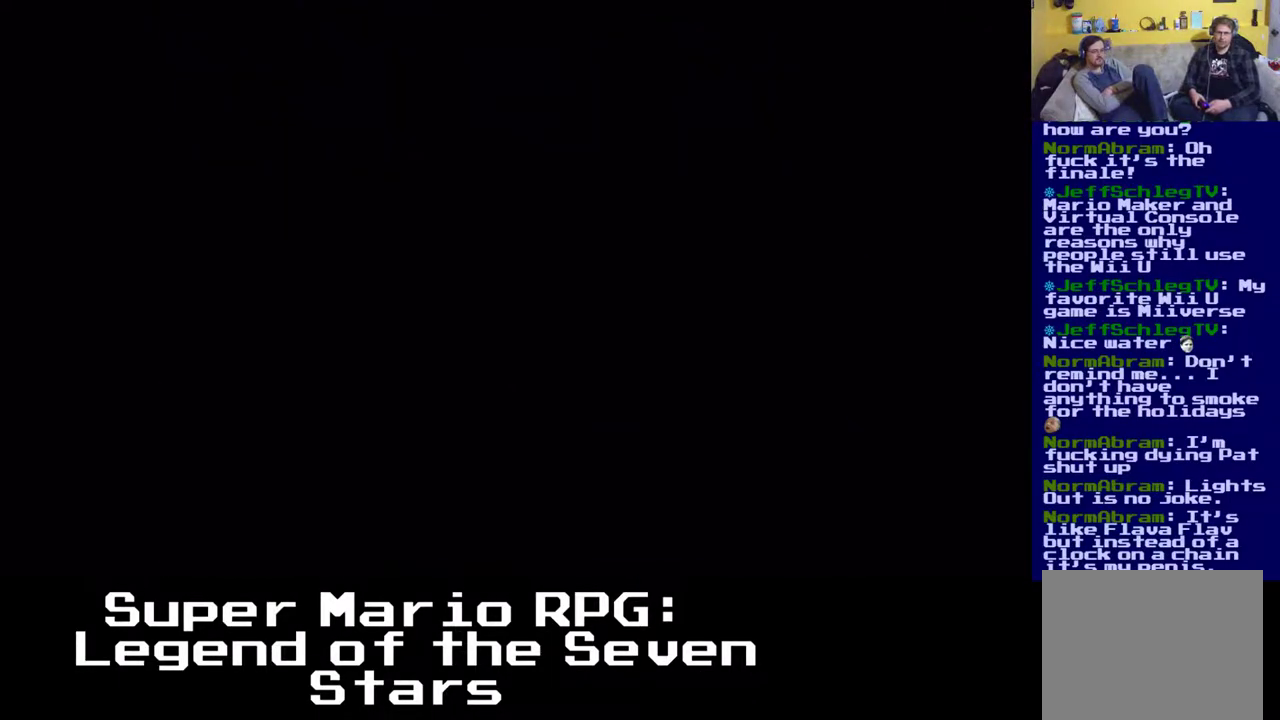
{"buttons": ["X"], "left_stick": "center", "events": []}
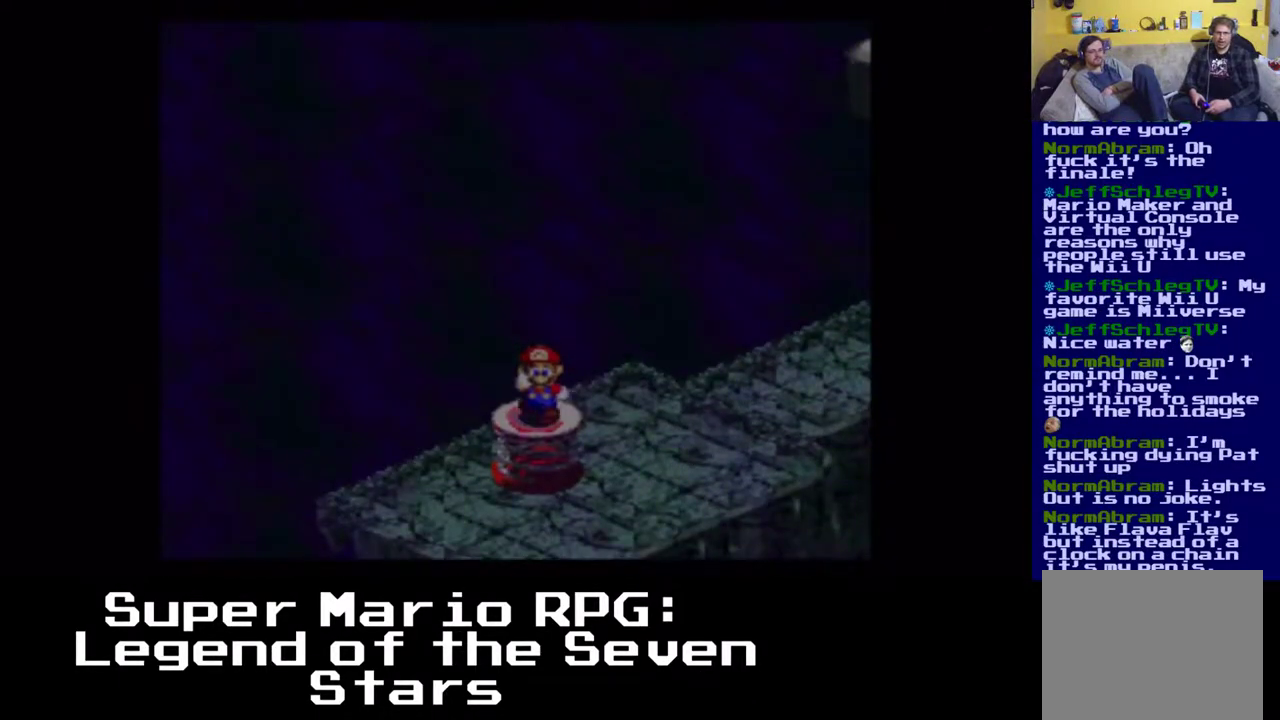
{"buttons": ["X"], "left_stick": "center", "events": []}
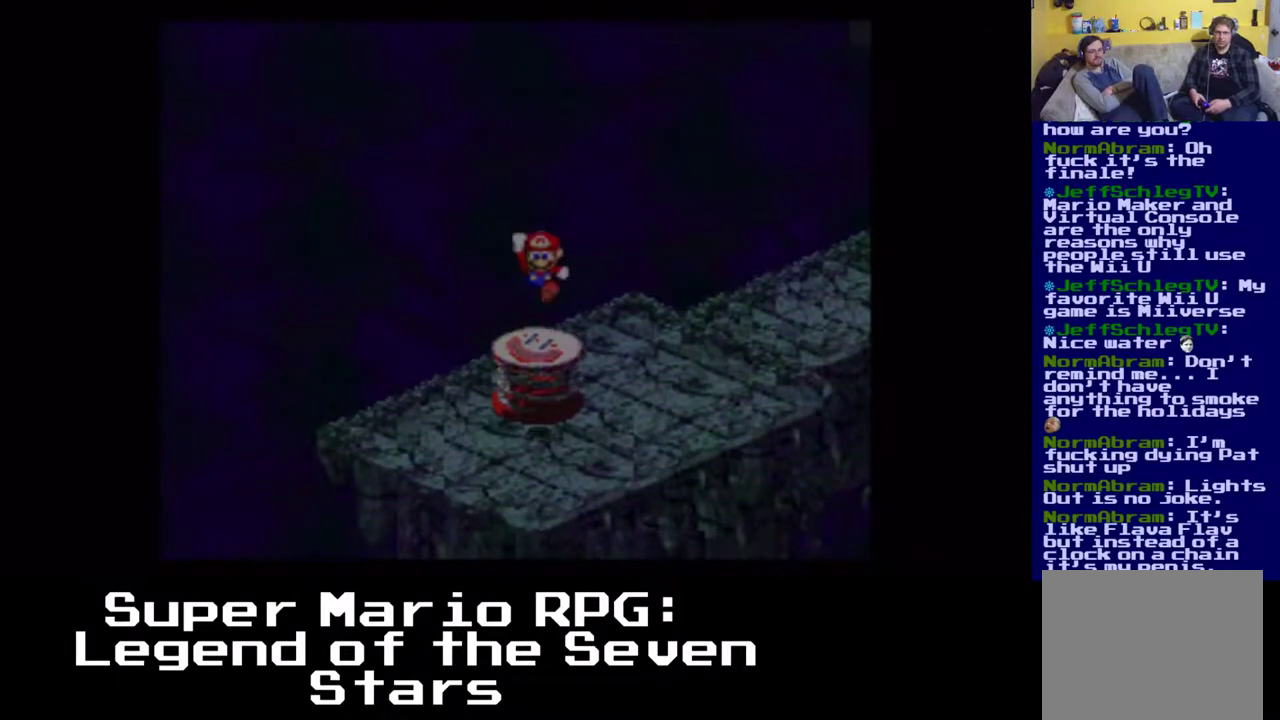
{"buttons": ["A", "X", "DPAD_UP"], "left_stick": "center", "events": [[367, "DPAD_UP", "down"], [417, "A", "down"]]}
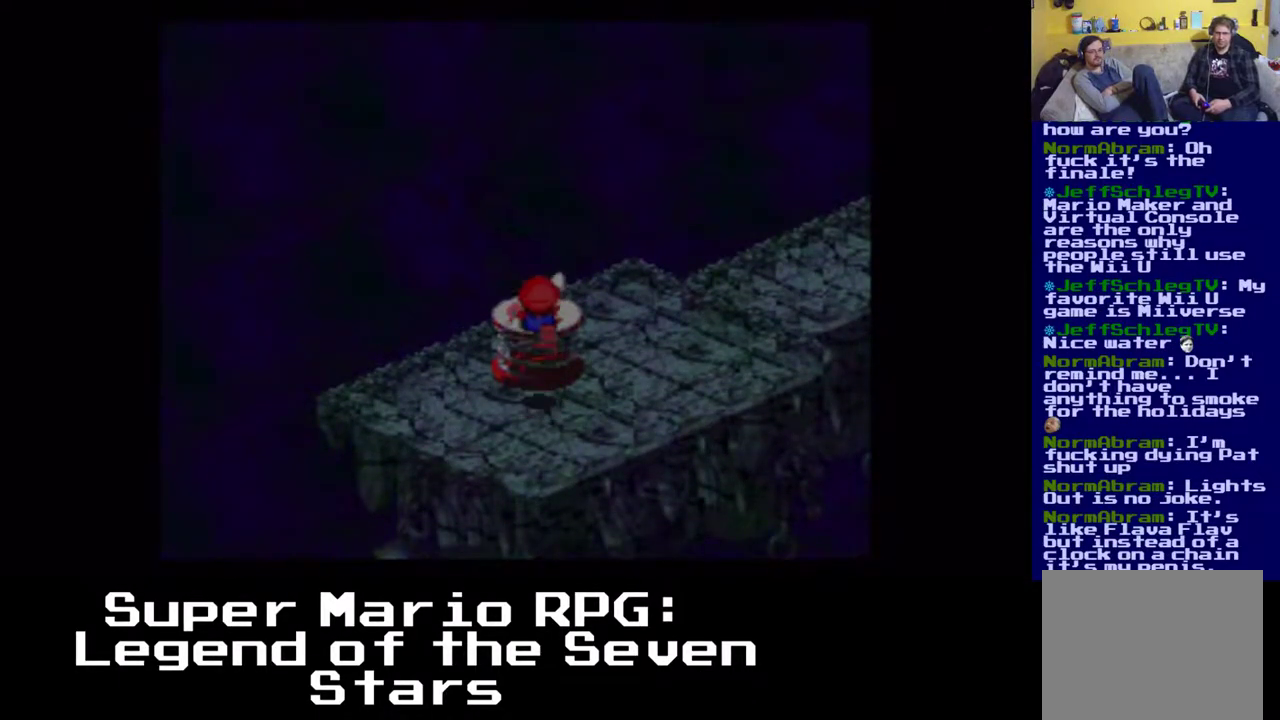
{"buttons": ["X"], "left_stick": "center", "events": [[100, "A", "up"], [117, "DPAD_UP", "up"]]}
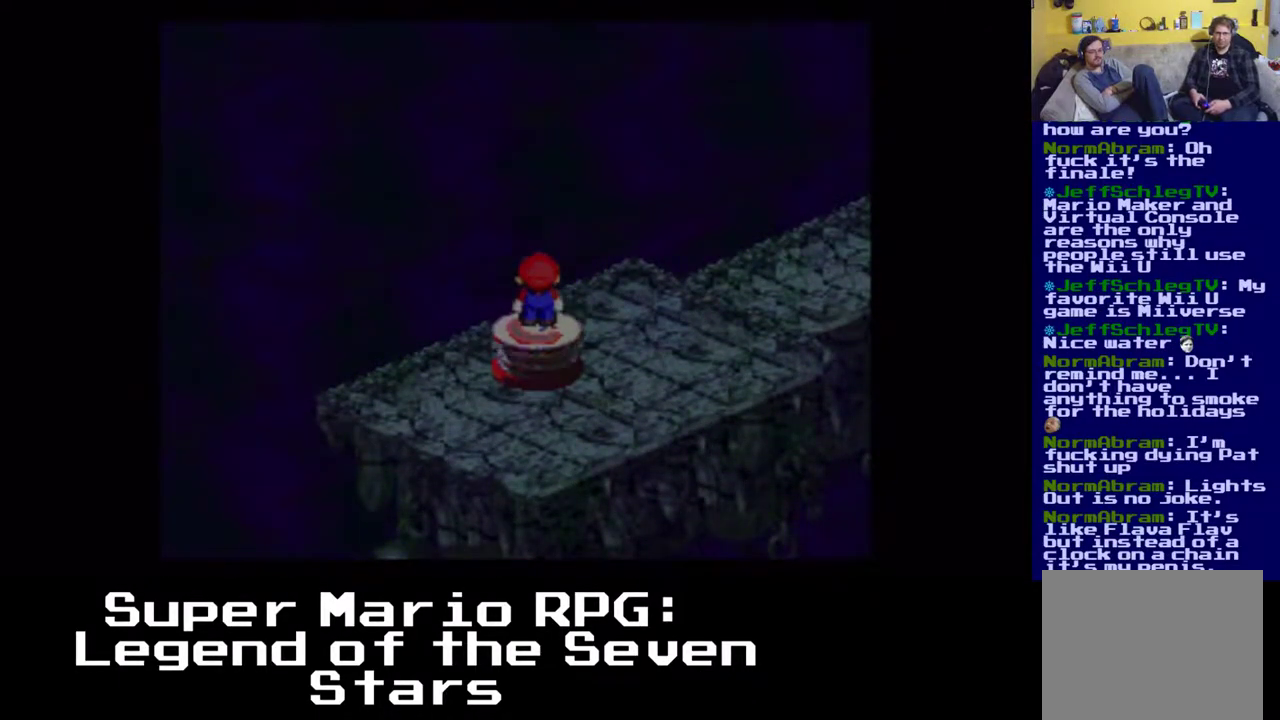
{"buttons": ["A", "X"], "left_stick": "center", "events": [[83, "A", "down"]]}